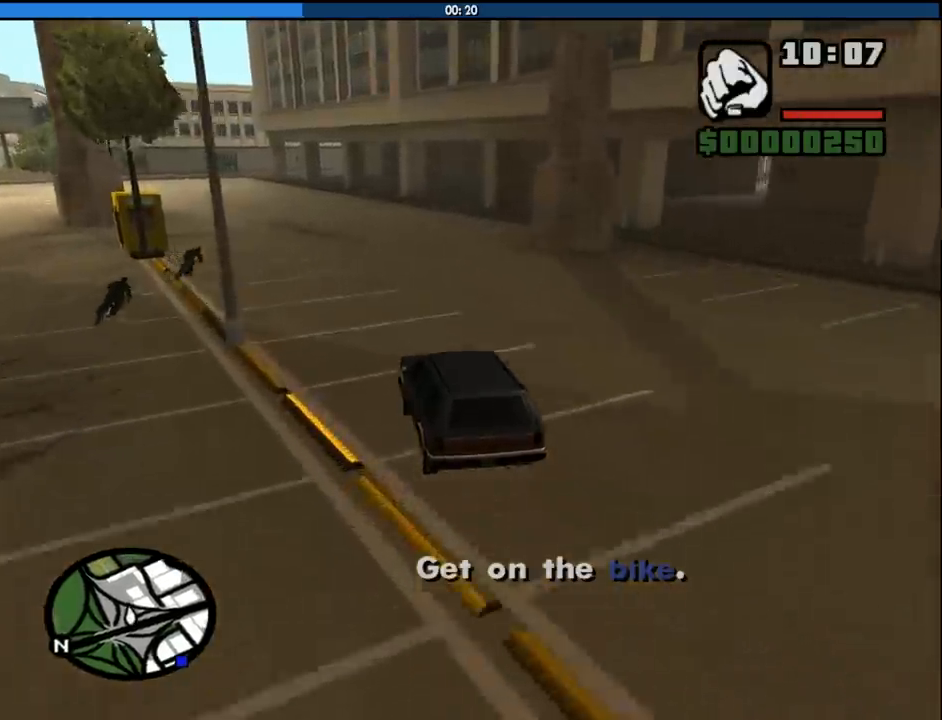
Gameplay with keyboard and mouse; each line is a JSON object with the keys and mouse buttons held at the frame after it. "events" lists presses ("down") and releases ("up") of "1", "2", "3", "4", "5", "6", "8", "a", "alt", "c", "ctrl", "d", "down", "e", "escape", "f", "f1", "f2", "f3", "g", "h", "left", "num2", "q", "r", "right", "s", "shift", "space", "tab", "up", "v", "w", "x", "z", "mouse_left", "mouse_middle", "mouse_right", "mouse_wheel_up" and "mouse_wheel_down" between this image and that frame as [ms after this image, input, new state], when the widget could be followed in between. "mouse_left", "mouse_middle", "mouse_right", "mouse_wheel_up", "mouse_wheel_down" = the "left", "middle", "right", "wheel_up", "wheel_down" buttons of the "mouse" list. No other keys are recorded. Mouse movement is not recorded.
{"keys": ["w"], "mouse": [], "events": [[217, "d", "down"], [300, "d", "up"]]}
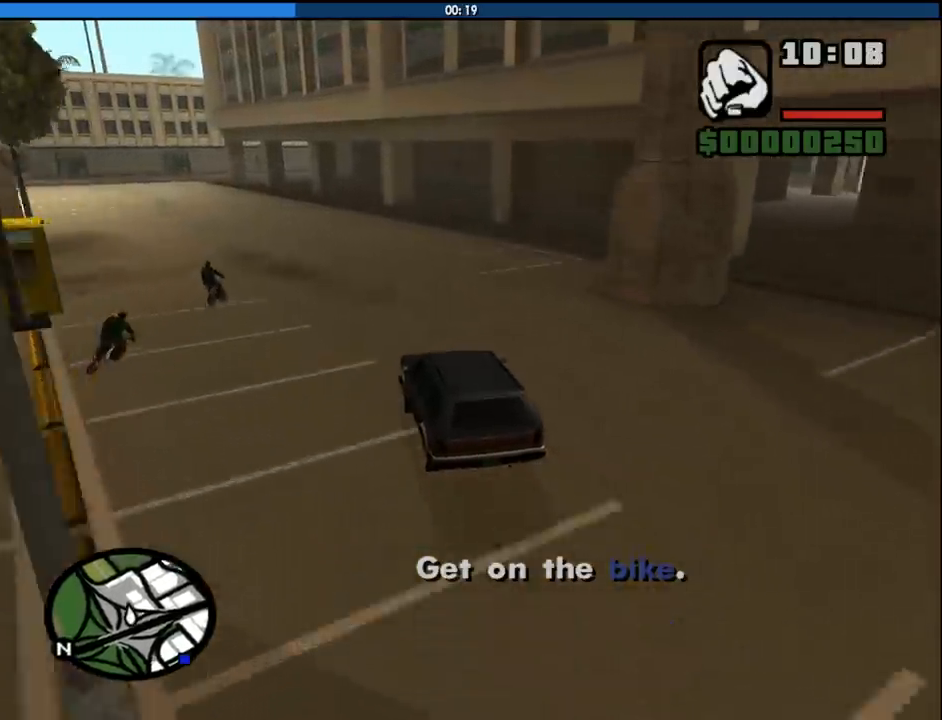
{"keys": ["w"], "mouse": [], "events": []}
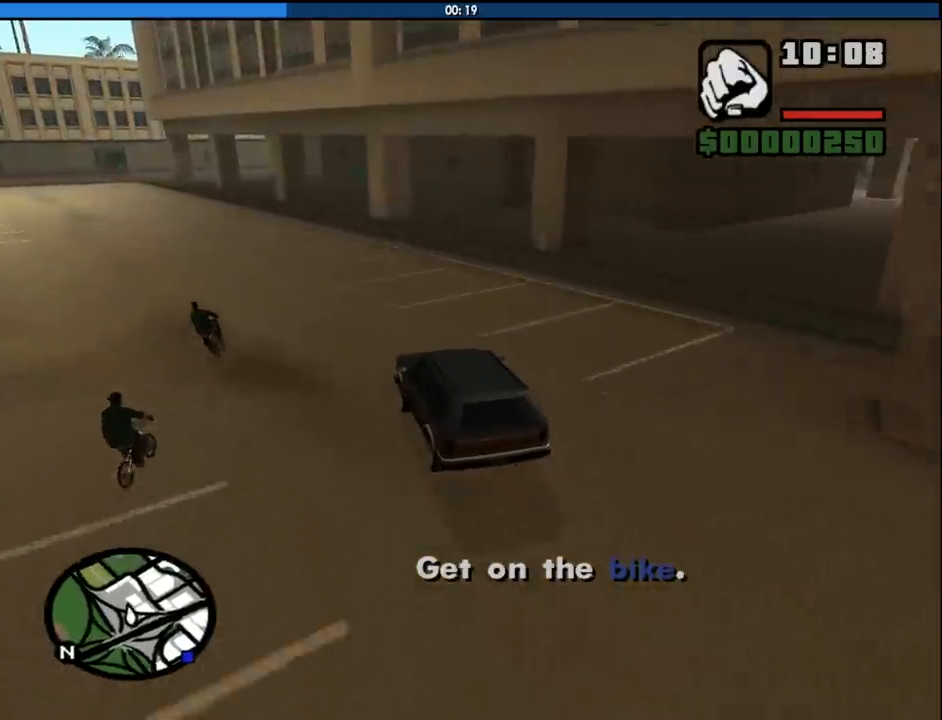
{"keys": ["w"], "mouse": [], "events": []}
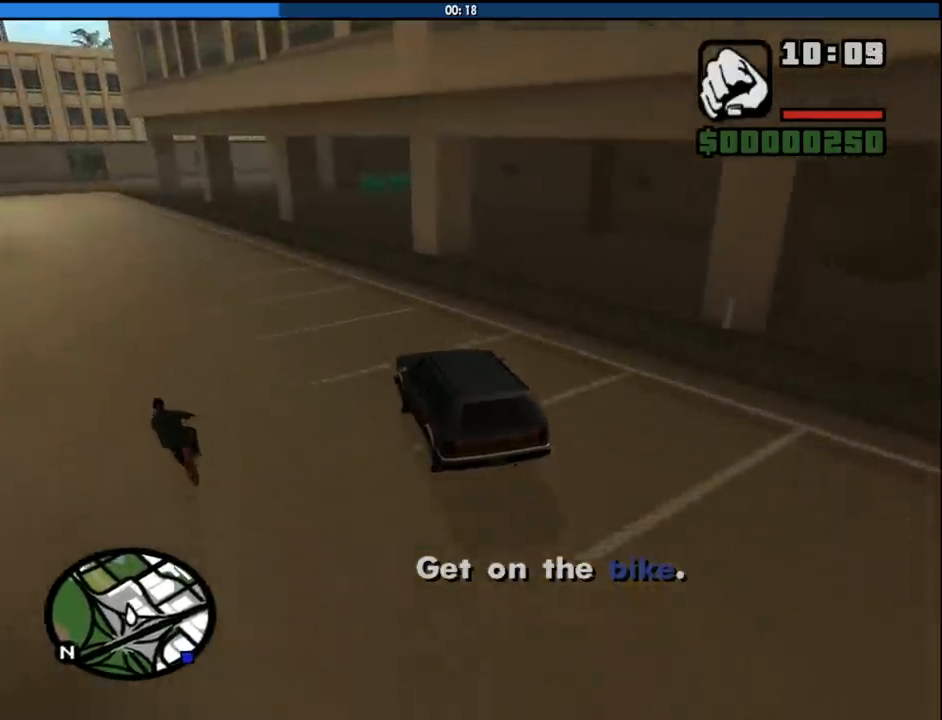
{"keys": ["w"], "mouse": [], "events": [[350, "d", "down"], [450, "d", "up"]]}
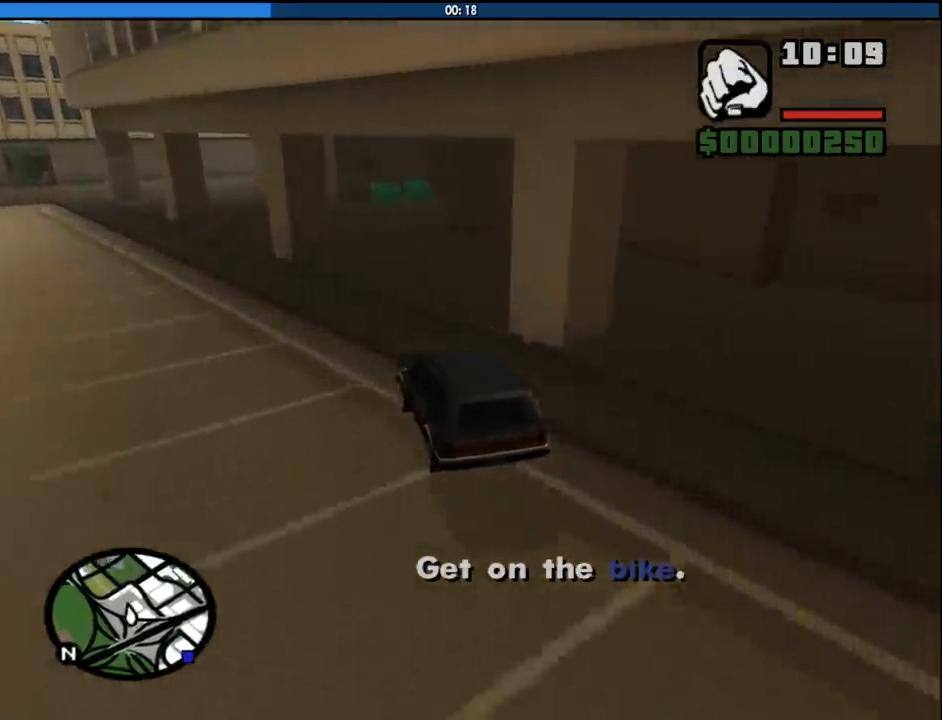
{"keys": ["d"], "mouse": [], "events": [[83, "d", "down"], [183, "d", "up"], [183, "w", "up"], [267, "s", "down"], [367, "d", "down"], [417, "s", "up"]]}
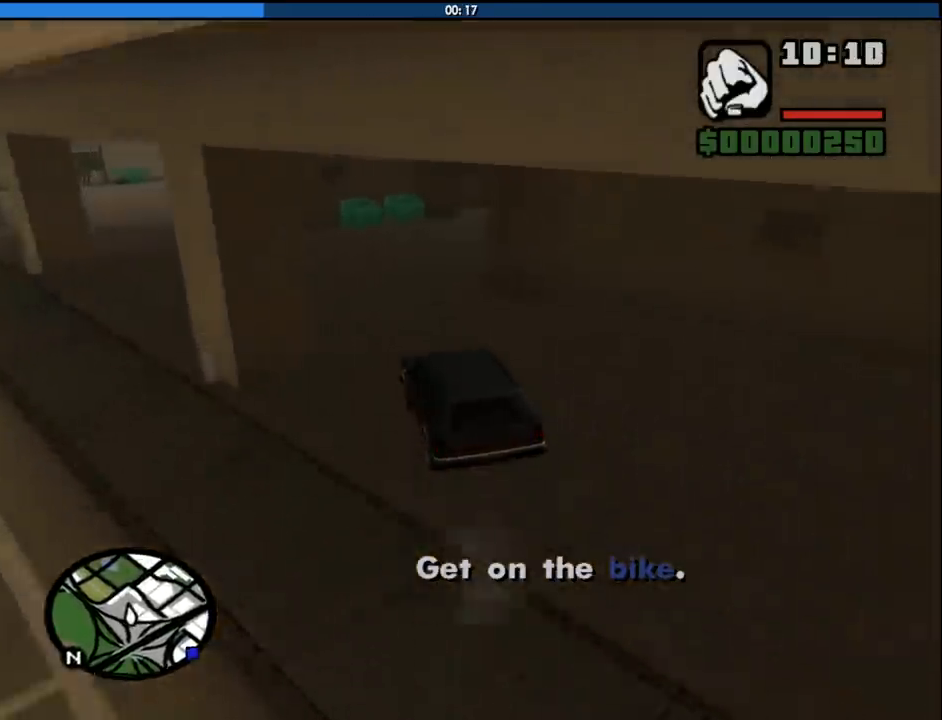
{"keys": ["d", "w"], "mouse": [], "events": [[50, "w", "down"]]}
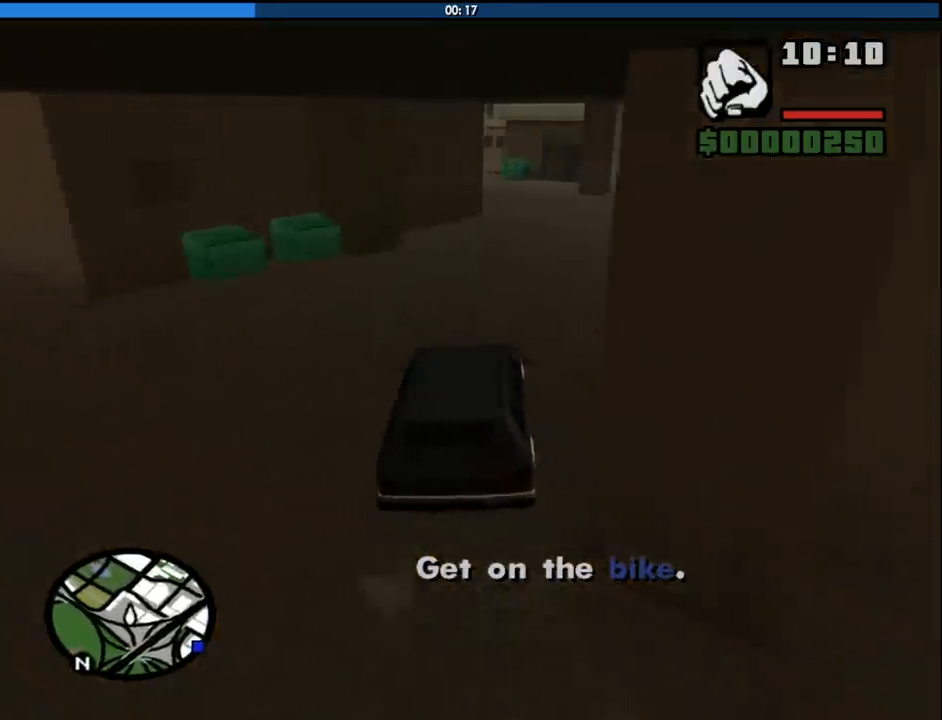
{"keys": ["d", "w"], "mouse": [], "events": [[67, "w", "up"], [250, "w", "down"]]}
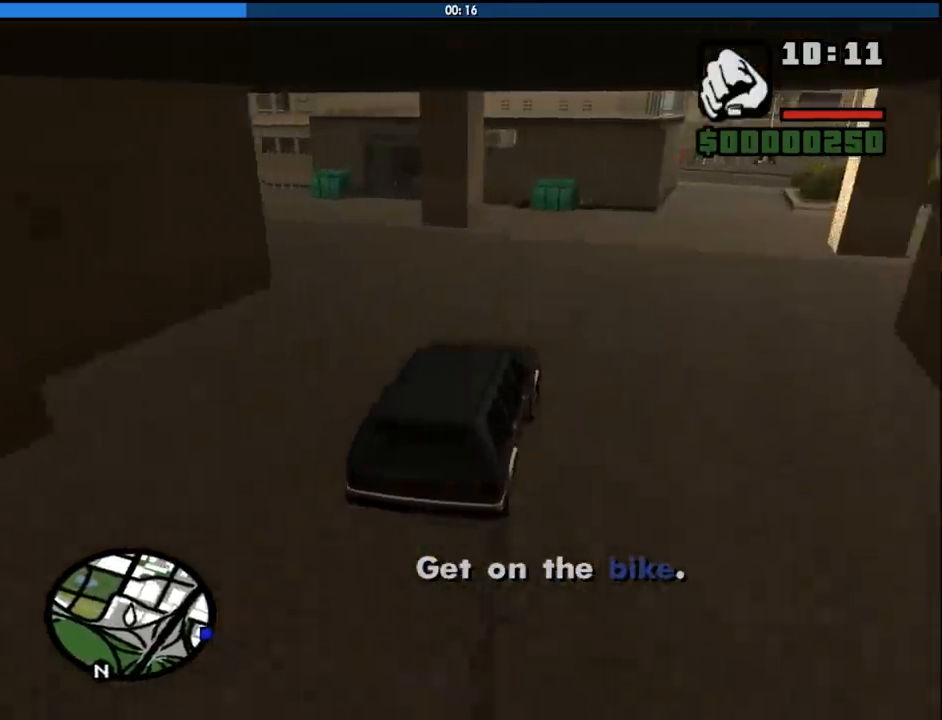
{"keys": ["a", "w"], "mouse": [], "events": [[417, "d", "up"], [467, "a", "down"]]}
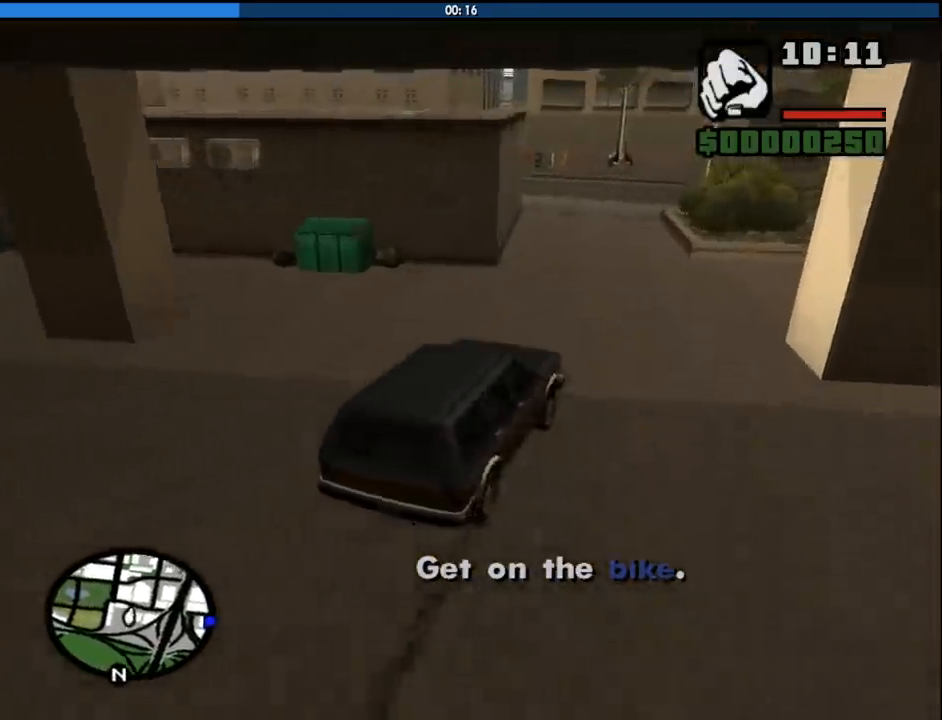
{"keys": ["a"], "mouse": [], "events": [[100, "w", "up"], [200, "a", "up"], [333, "s", "down"], [433, "a", "down"], [483, "s", "up"]]}
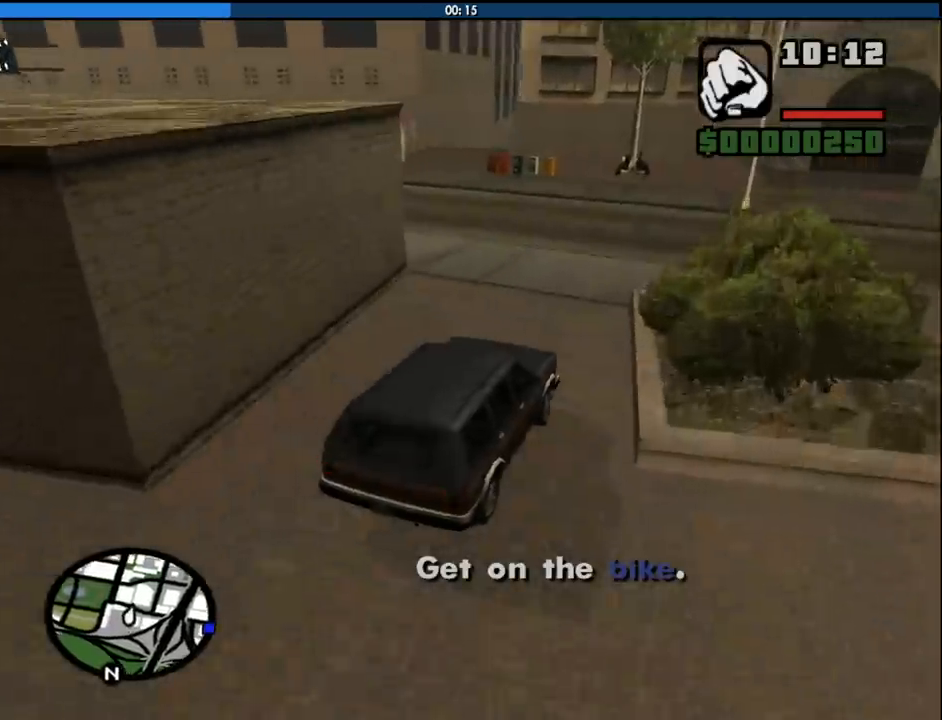
{"keys": ["a"], "mouse": [], "events": [[67, "space", "down"], [167, "space", "up"]]}
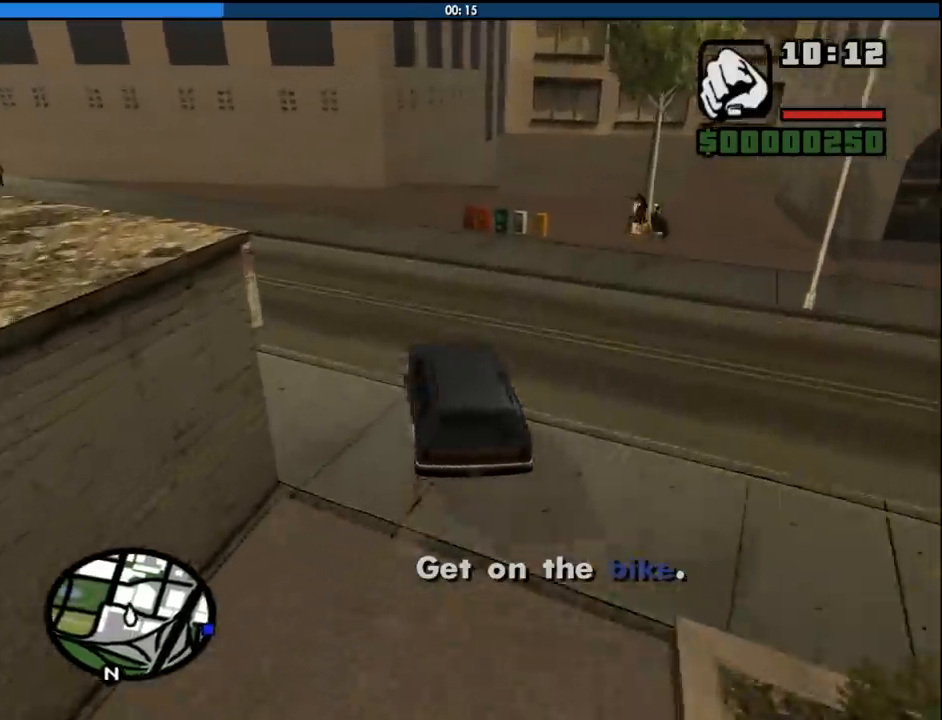
{"keys": ["a", "w"], "mouse": [], "events": [[183, "w", "down"]]}
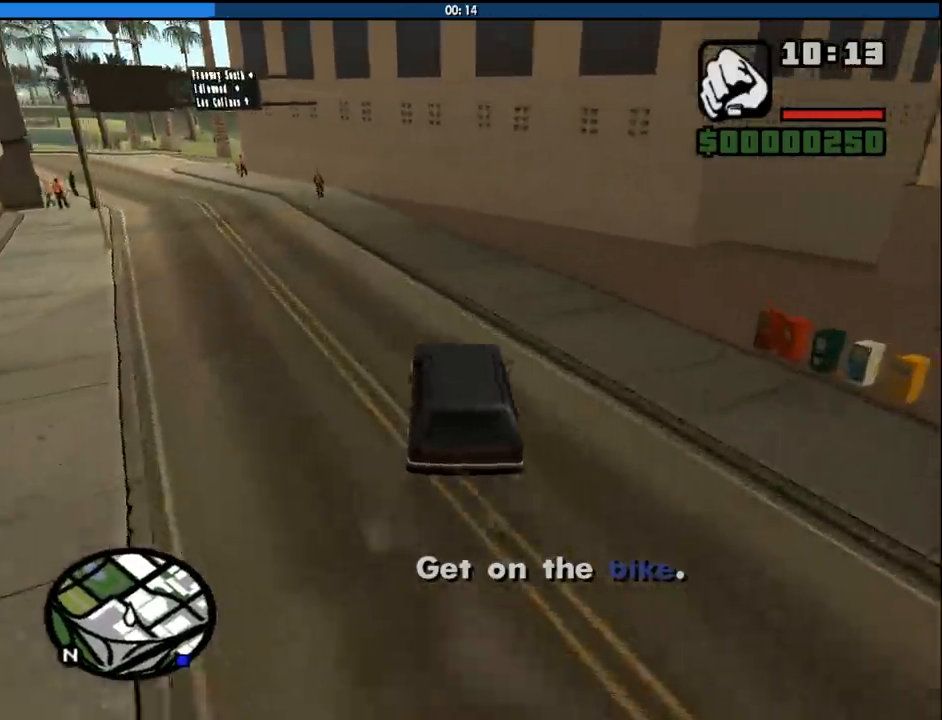
{"keys": ["d", "w"], "mouse": [], "events": [[383, "a", "up"], [383, "d", "down"]]}
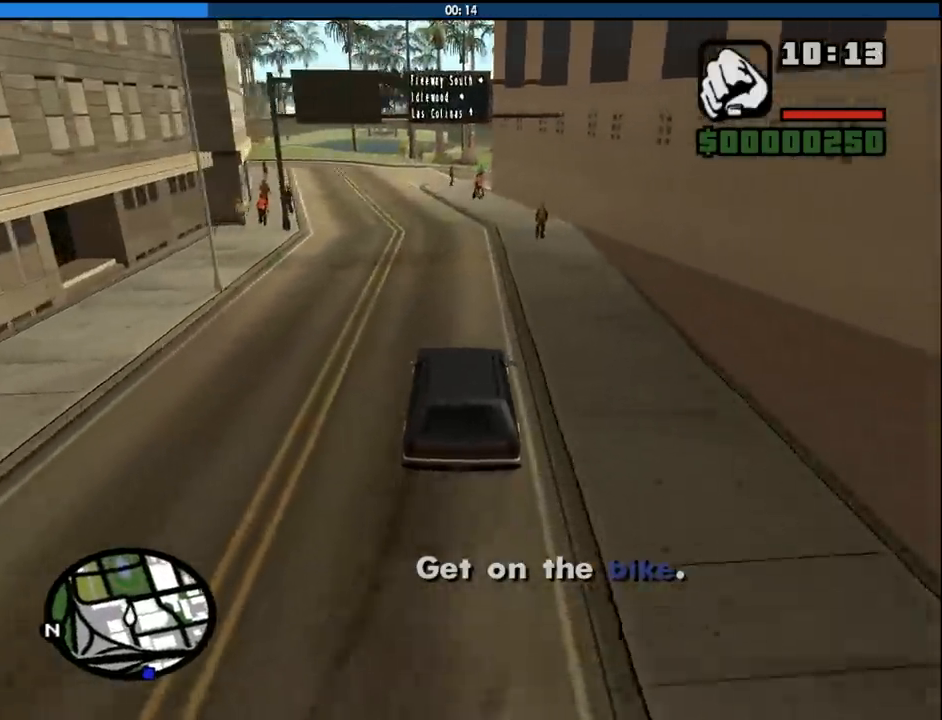
{"keys": ["a", "w"], "mouse": [], "events": [[117, "a", "down"], [117, "d", "up"]]}
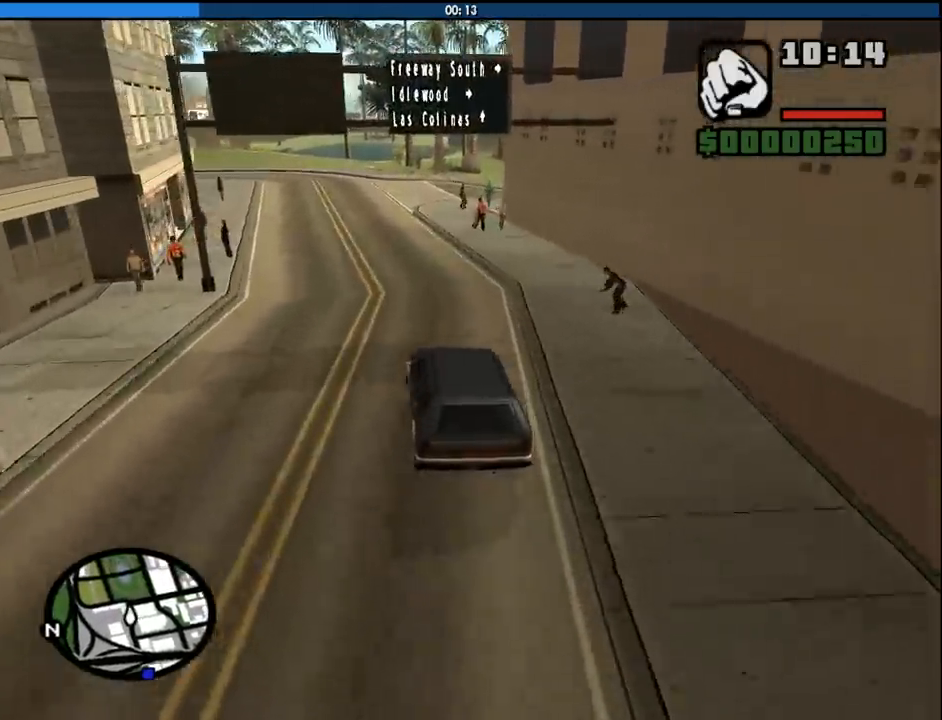
{"keys": ["d", "w"], "mouse": [], "events": [[33, "w", "up"], [83, "a", "up"], [133, "d", "down"], [267, "w", "down"], [367, "d", "up"], [500, "d", "down"]]}
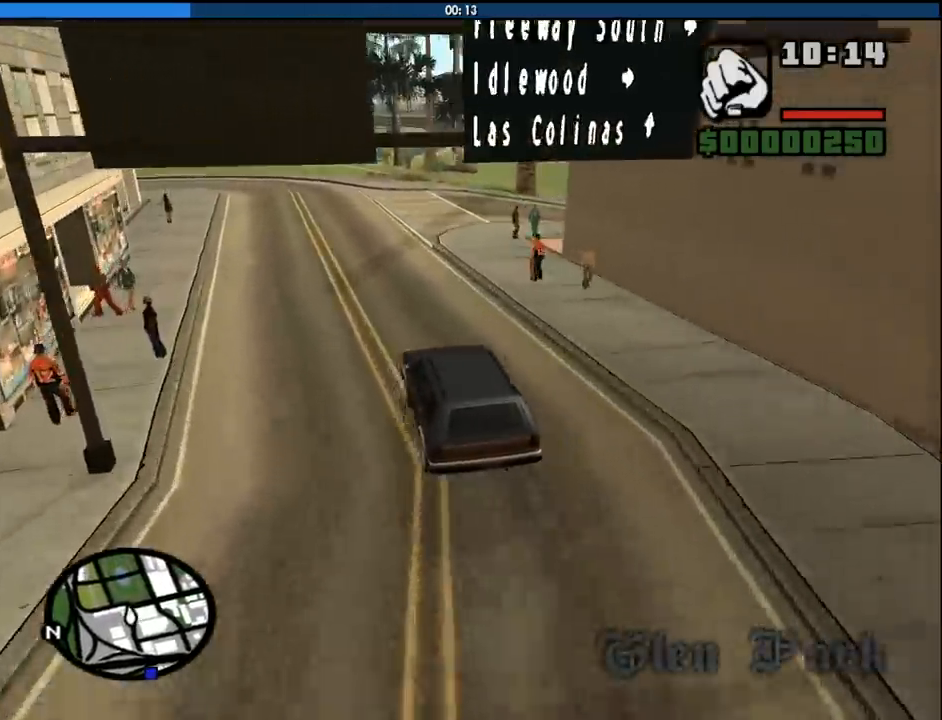
{"keys": ["d", "space"], "mouse": [], "events": [[383, "w", "up"], [433, "space", "down"]]}
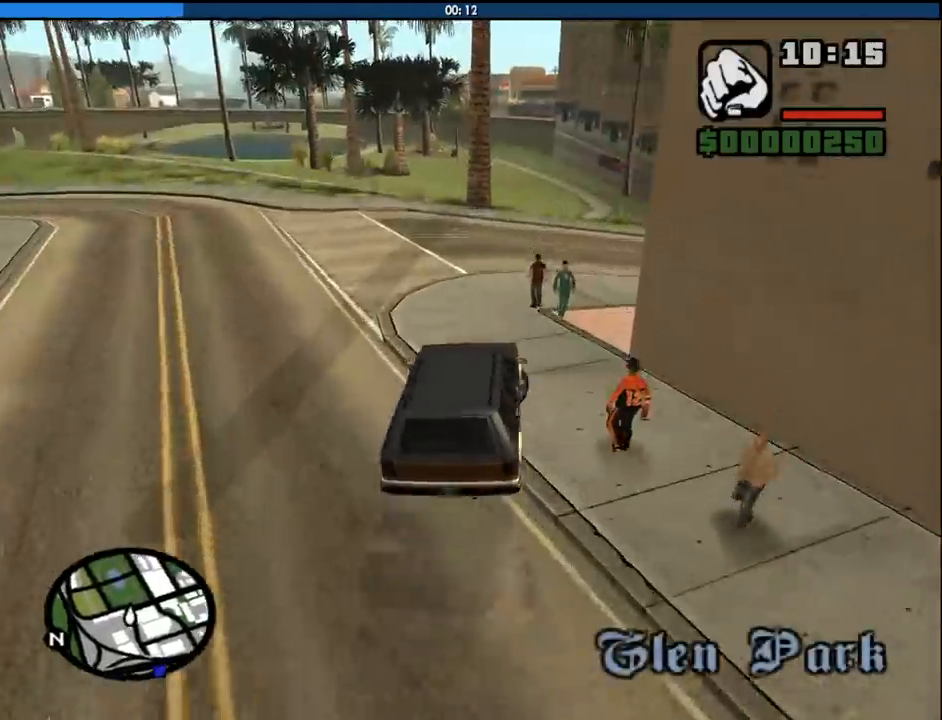
{"keys": ["w"], "mouse": [], "events": [[117, "space", "up"], [350, "w", "down"], [500, "d", "up"]]}
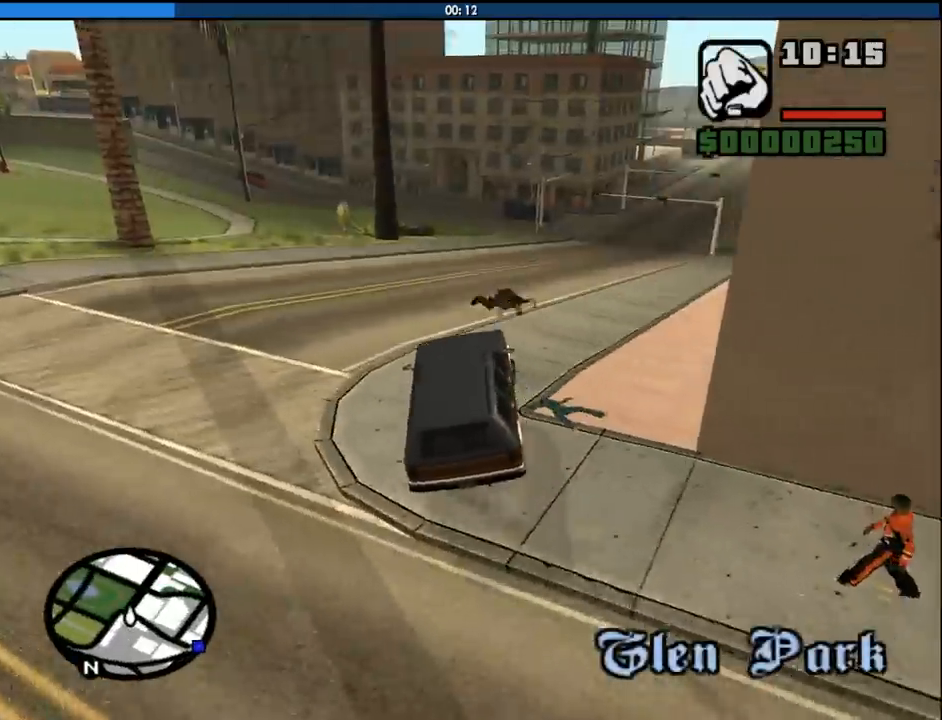
{"keys": ["d", "w"], "mouse": [], "events": [[33, "a", "down"], [183, "a", "up"], [283, "d", "down"]]}
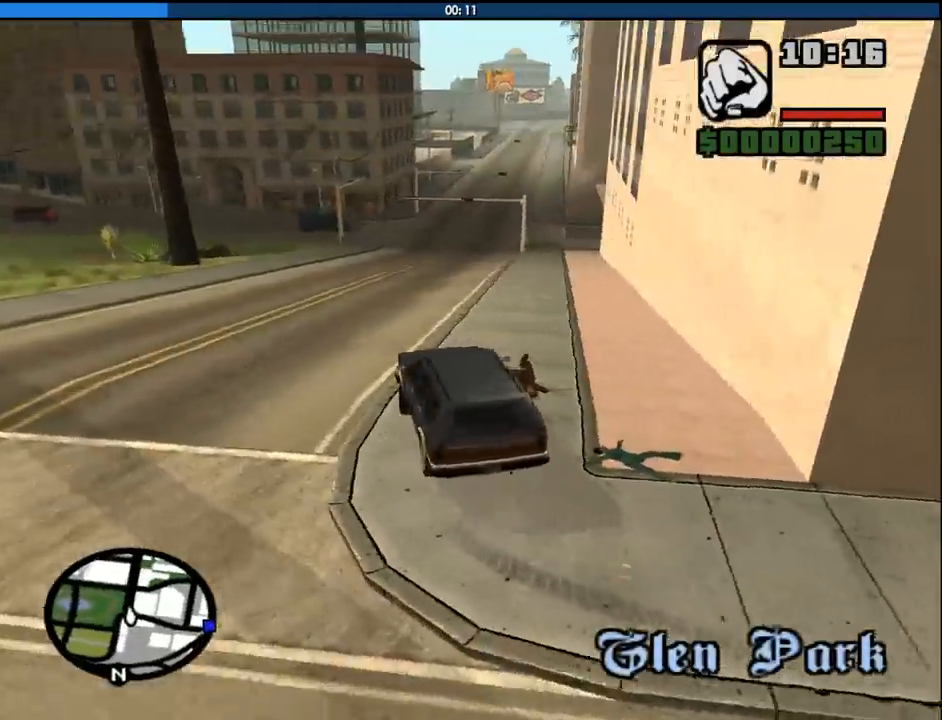
{"keys": ["d", "w"], "mouse": [], "events": [[150, "d", "up"], [433, "d", "down"]]}
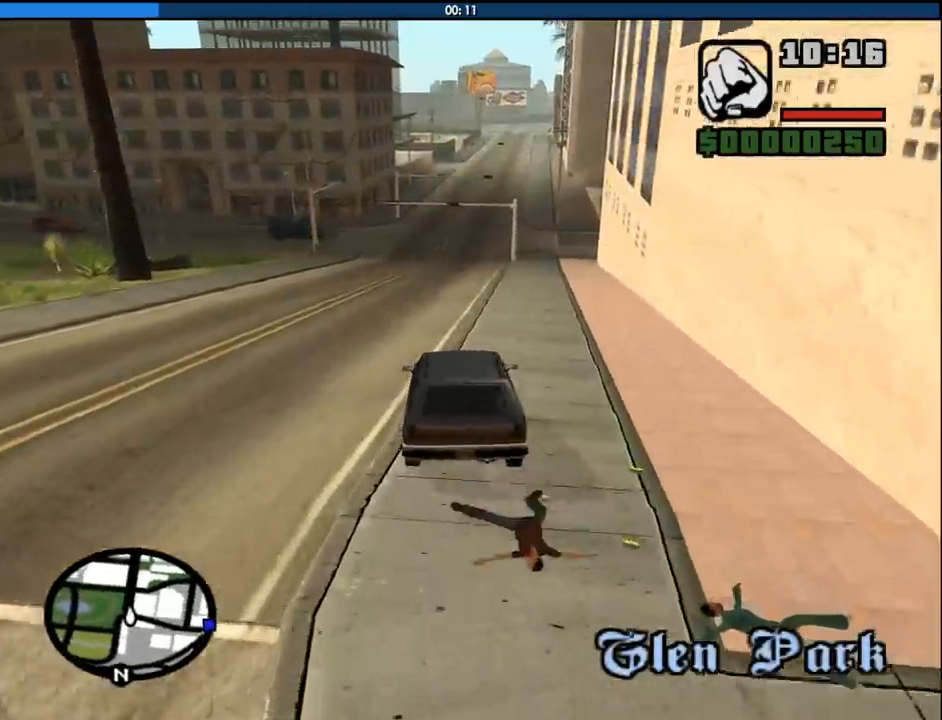
{"keys": ["w"], "mouse": [], "events": [[67, "d", "up"]]}
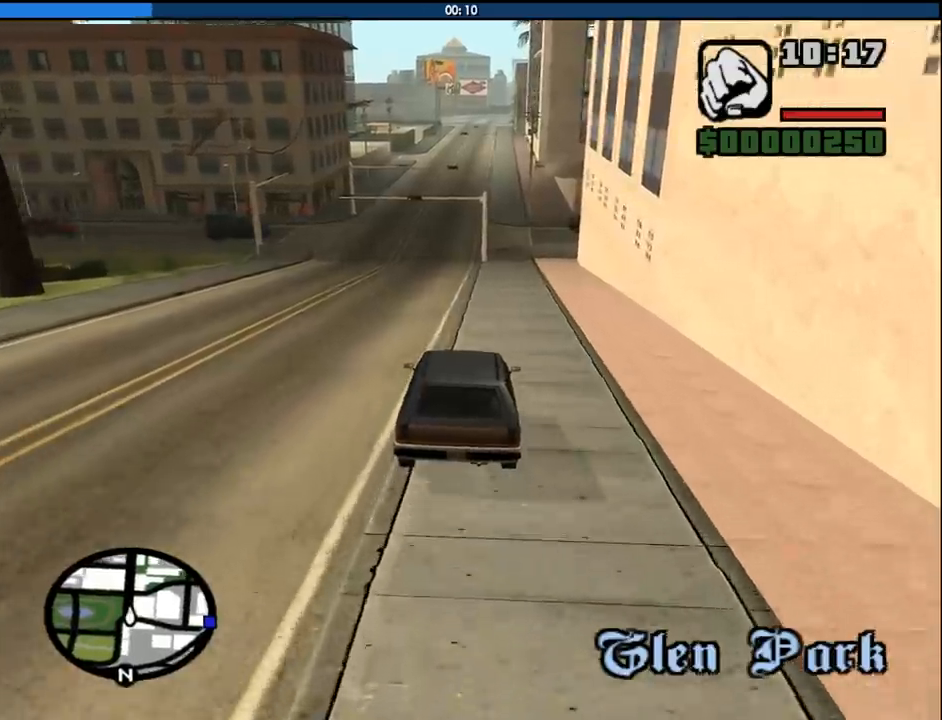
{"keys": ["d"], "mouse": [], "events": [[133, "w", "up"], [500, "d", "down"]]}
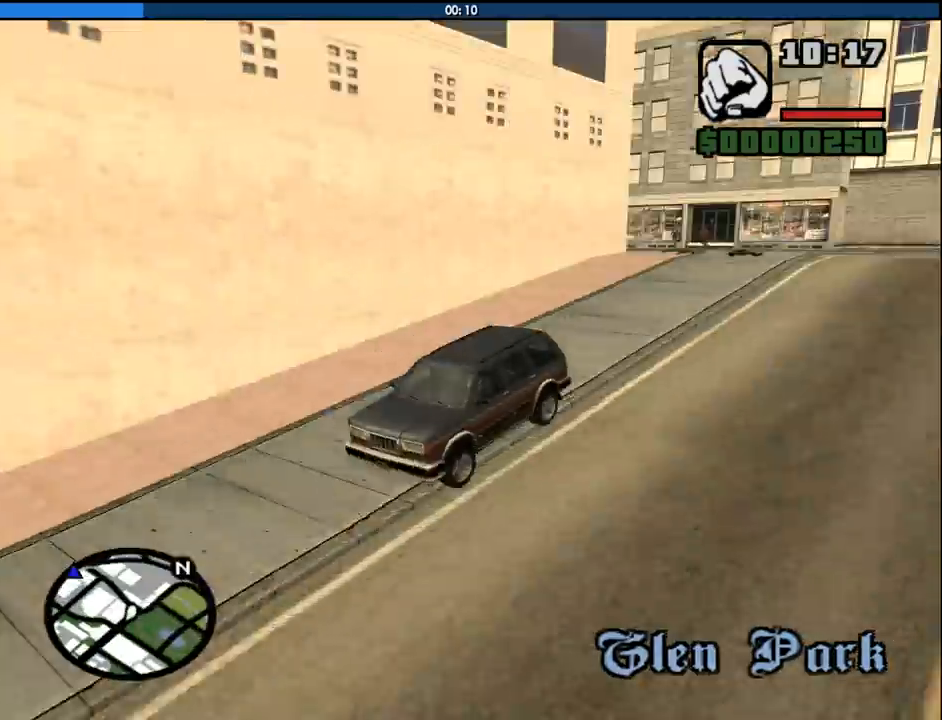
{"keys": [], "mouse": [], "events": [[283, "d", "up"]]}
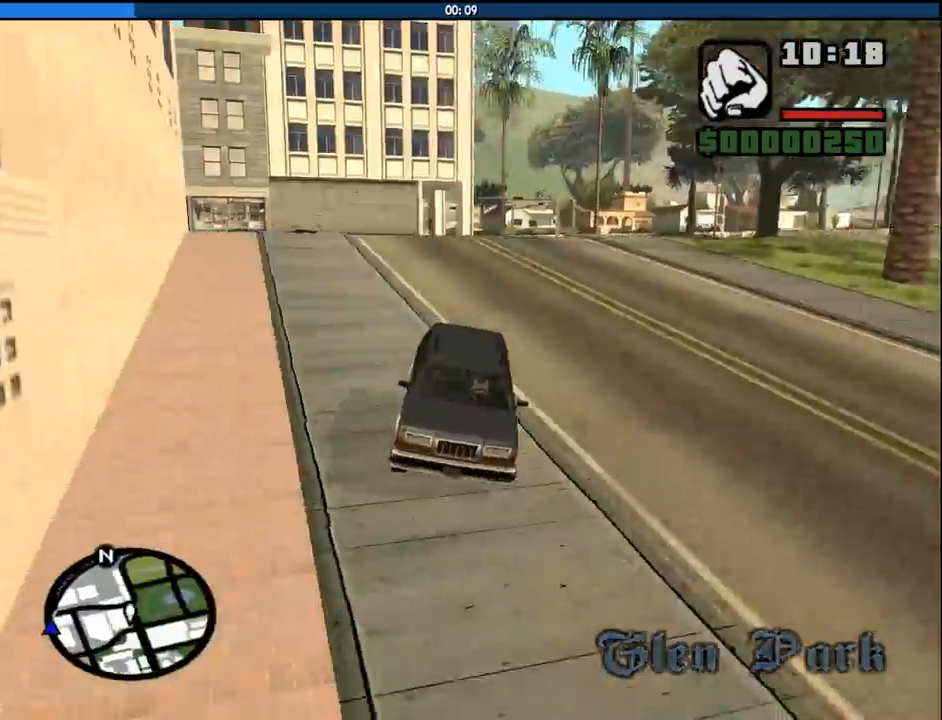
{"keys": ["a"], "mouse": [], "events": [[300, "a", "down"]]}
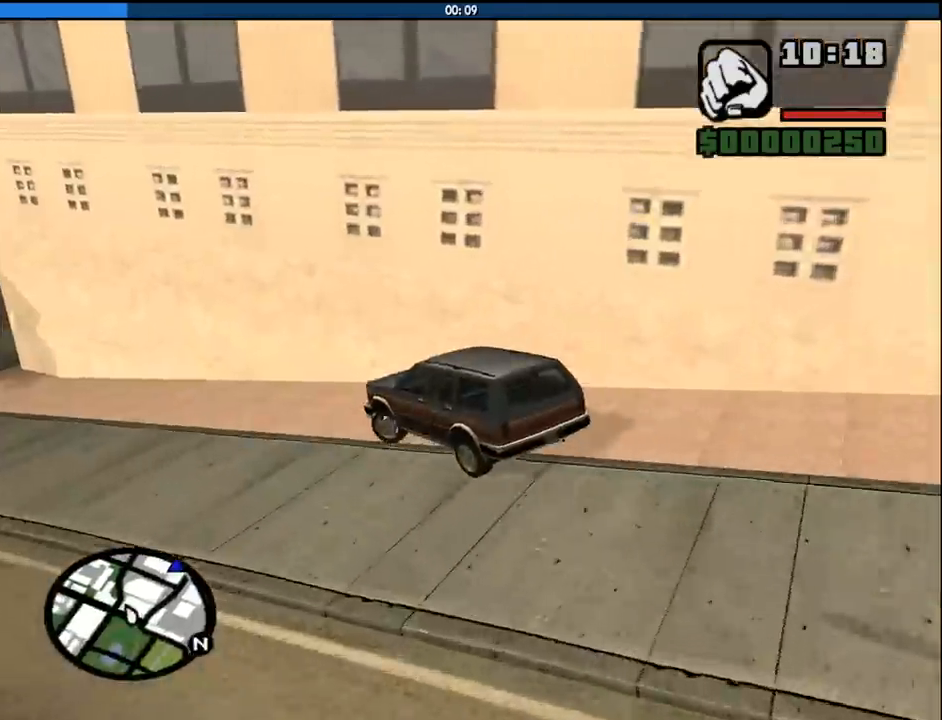
{"keys": [], "mouse": [], "events": [[233, "a", "up"]]}
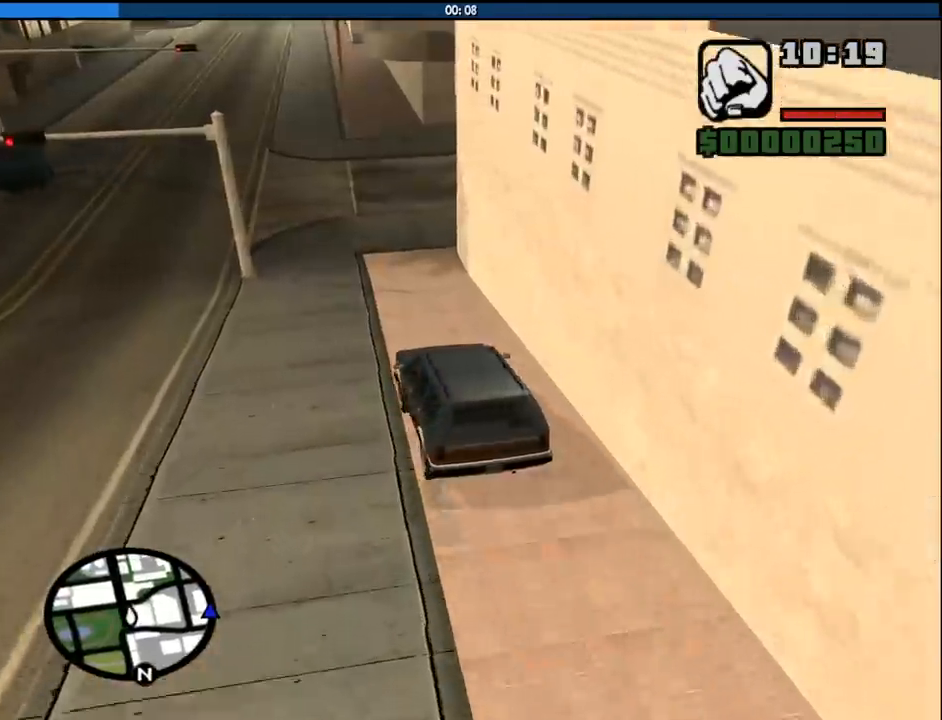
{"keys": [], "mouse": [], "events": [[100, "a", "down"], [250, "a", "up"]]}
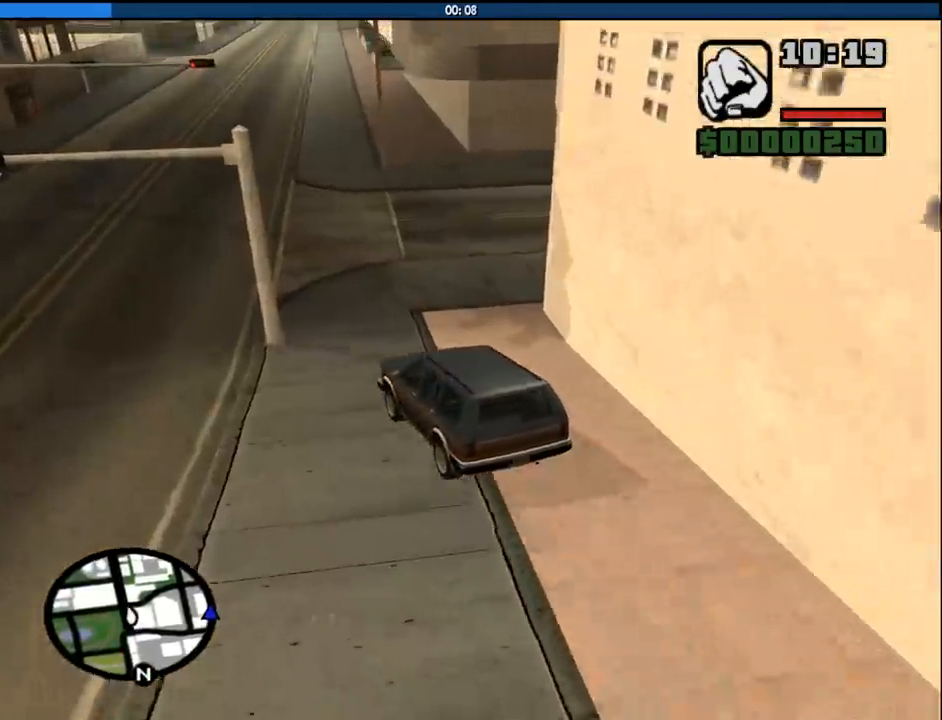
{"keys": ["s"], "mouse": [], "events": [[250, "s", "down"], [300, "s", "up"], [450, "s", "down"]]}
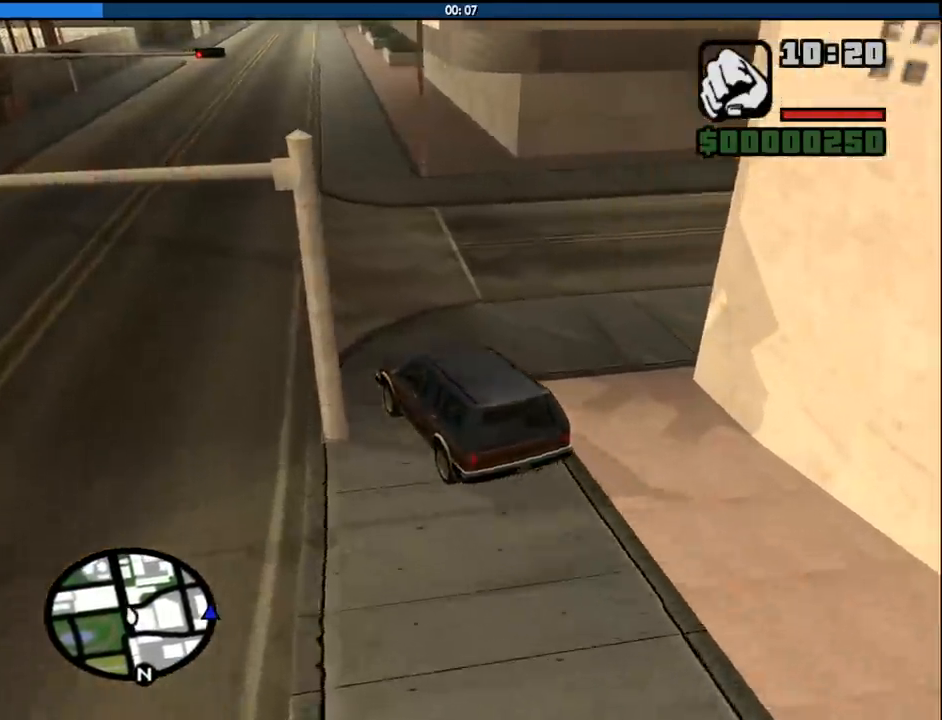
{"keys": [], "mouse": [], "events": [[233, "s", "up"]]}
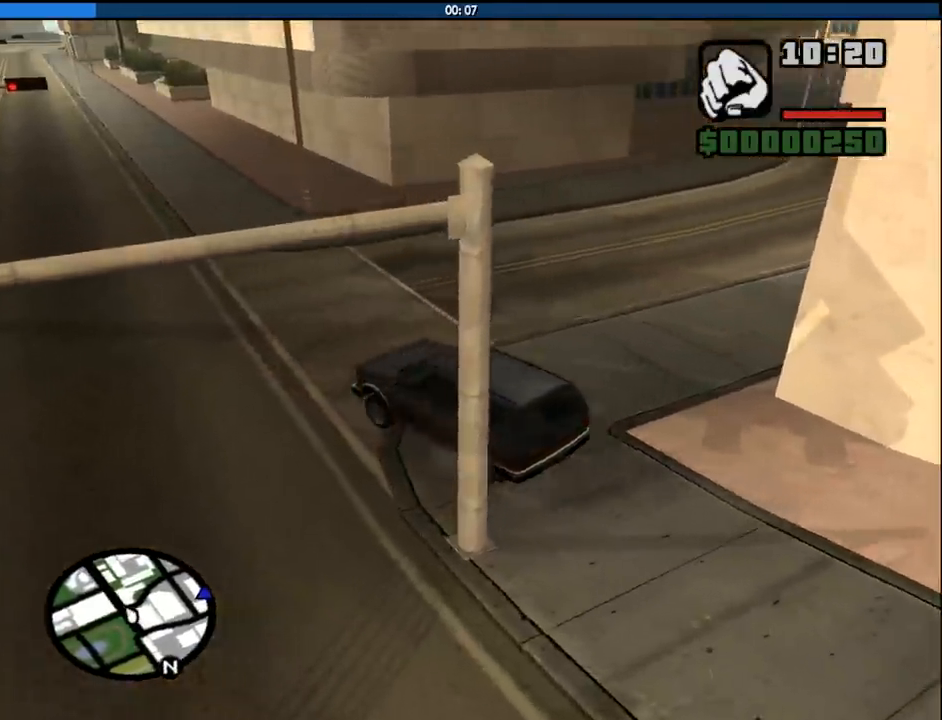
{"keys": [], "mouse": [], "events": [[200, "s", "down"], [333, "s", "up"]]}
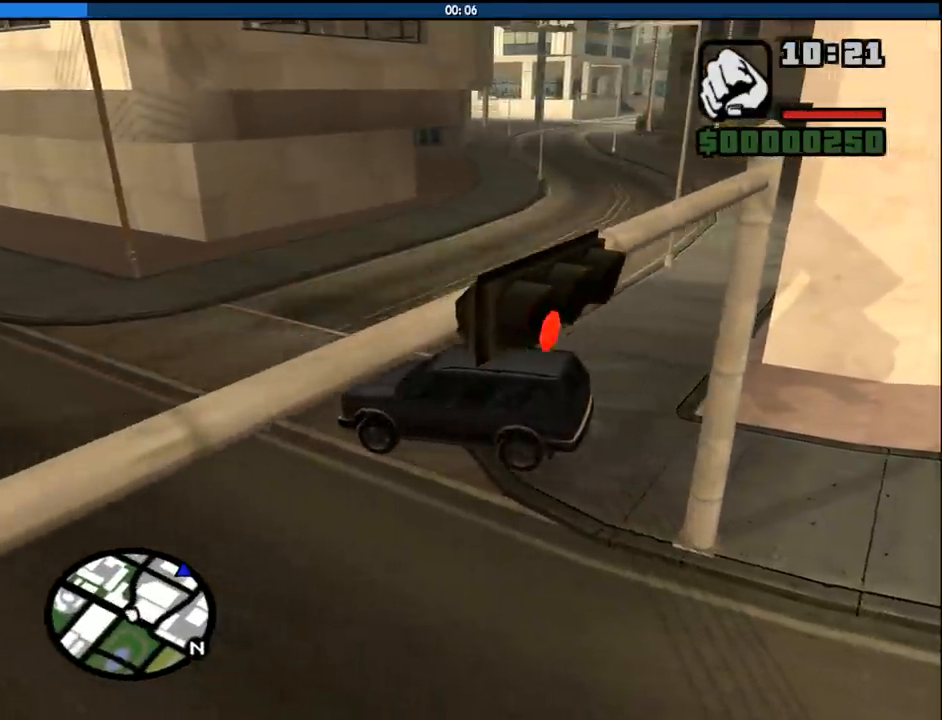
{"keys": ["s"], "mouse": [], "events": [[117, "s", "down"], [250, "s", "up"], [450, "s", "down"]]}
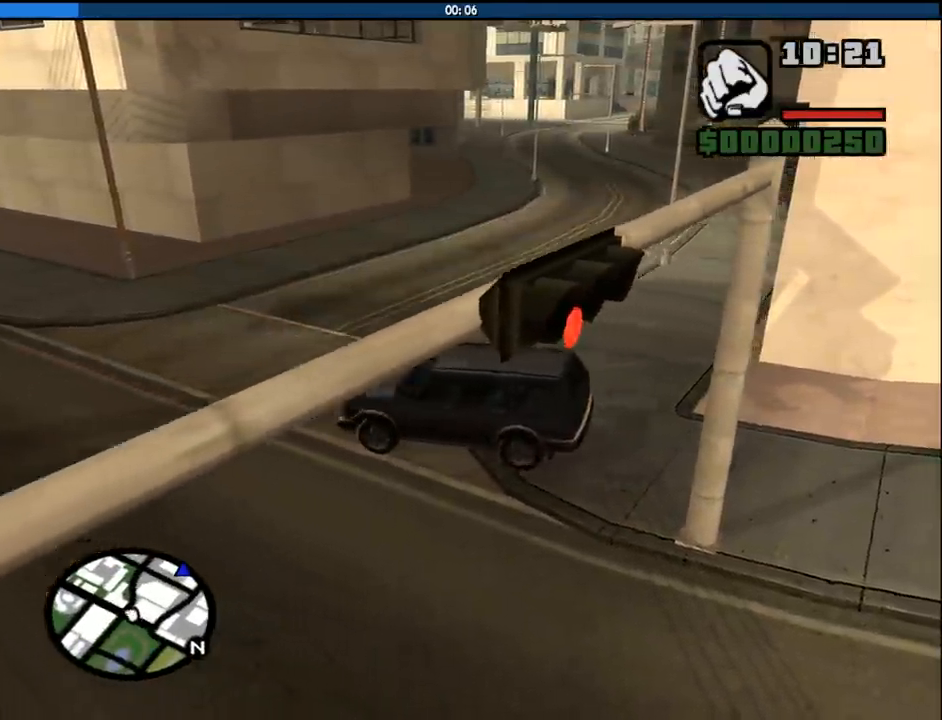
{"keys": ["s"], "mouse": [], "events": []}
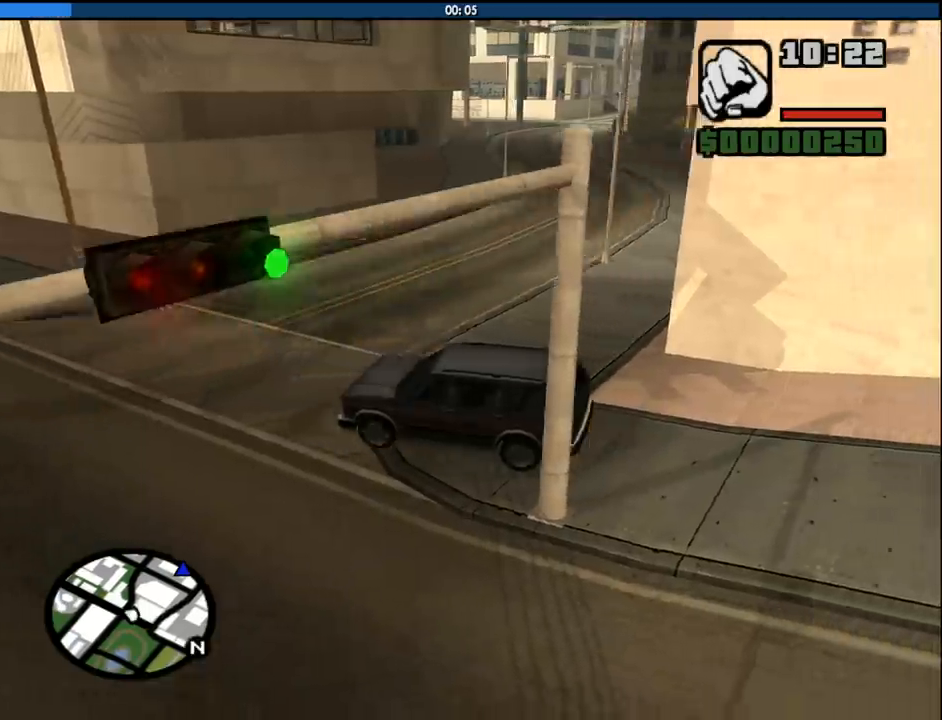
{"keys": [], "mouse": [], "events": [[50, "s", "up"]]}